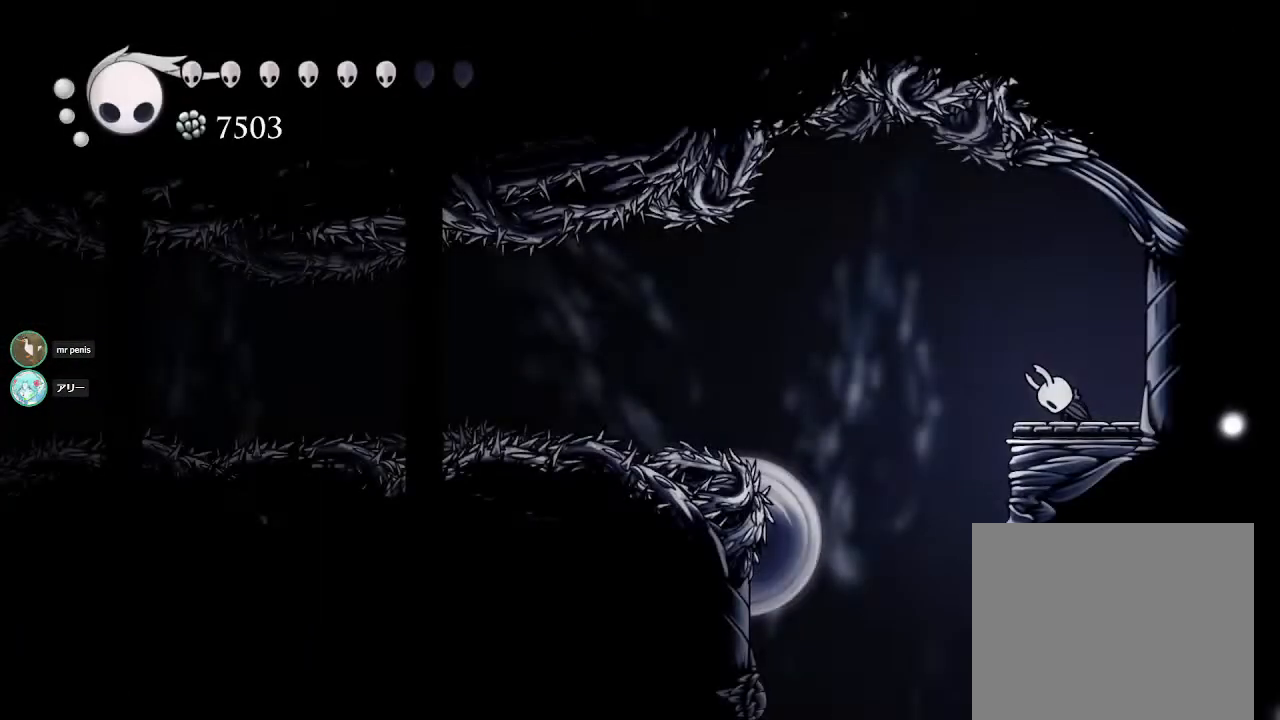
Gameplay with a controller (PlayStation layout); each line is a JSON object with the inputs held at the frame after it. "events" lists button and stick changes between this image and that frame as [ms after this image, input, new state], when the widget could be followed in between.
{"buttons": [], "left_stick": "center", "right_stick": "center", "events": []}
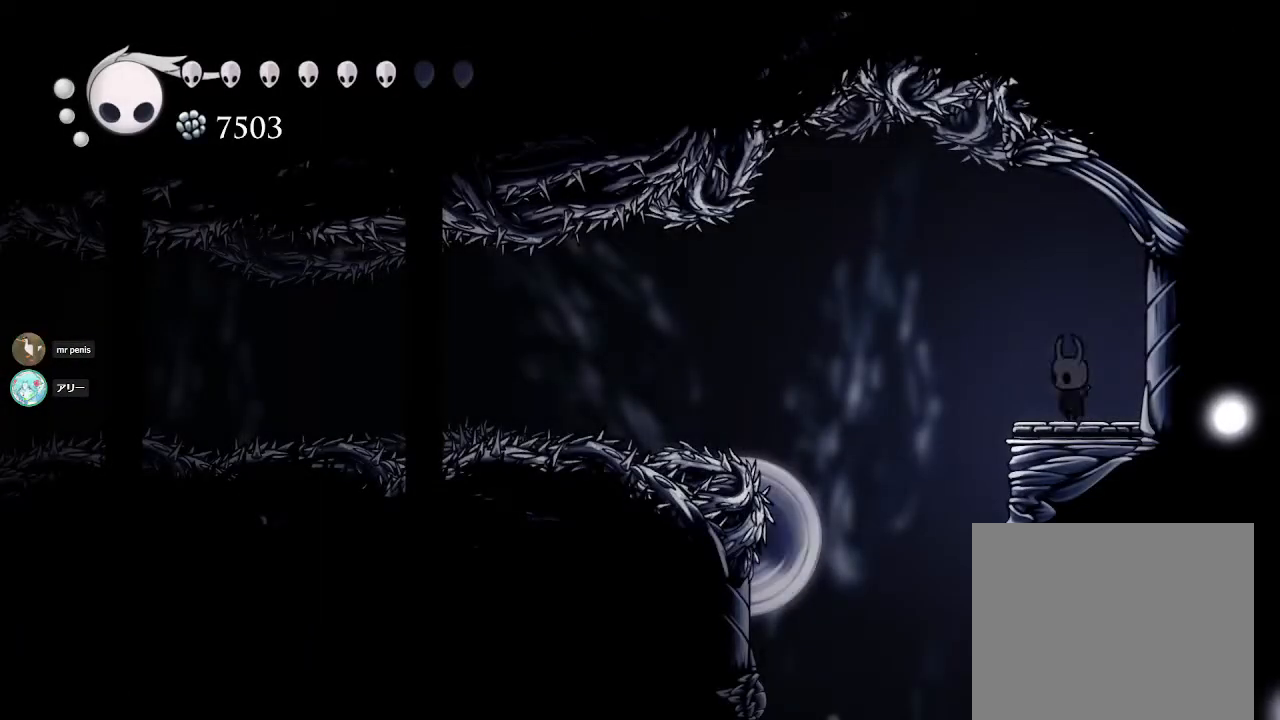
{"buttons": [], "left_stick": "center", "right_stick": "center", "events": []}
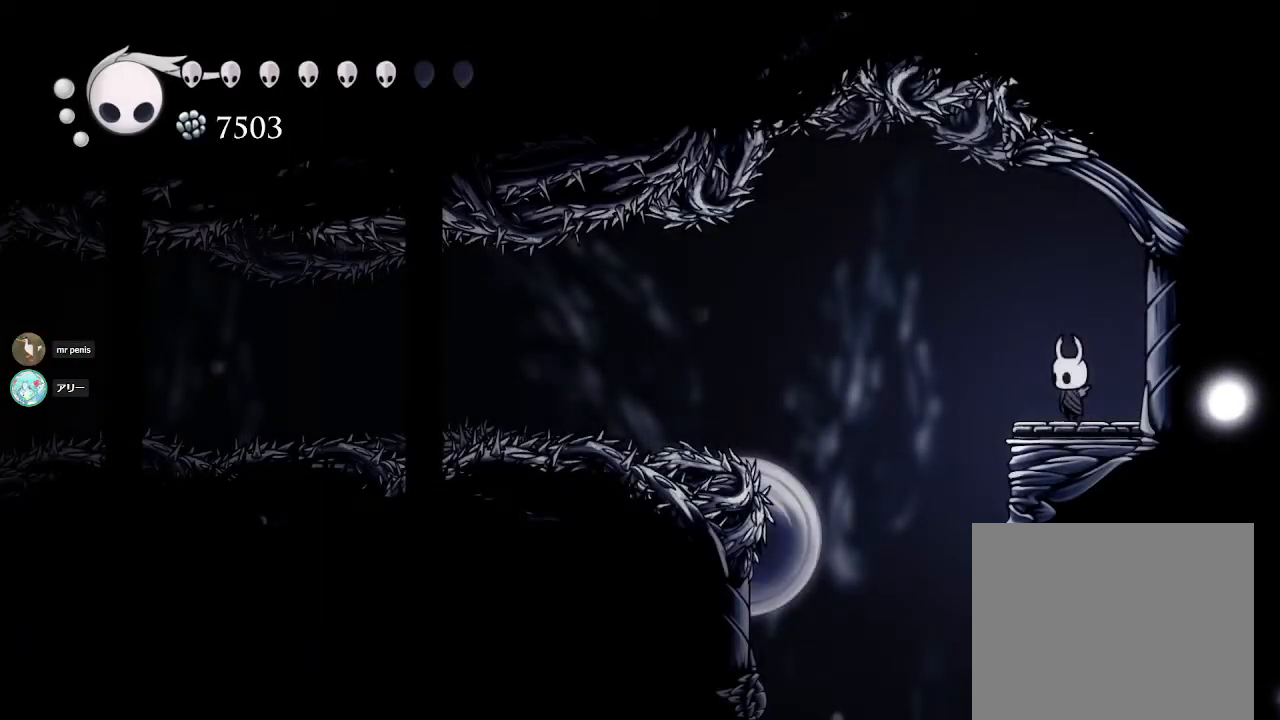
{"buttons": [], "left_stick": "center", "right_stick": "center", "events": []}
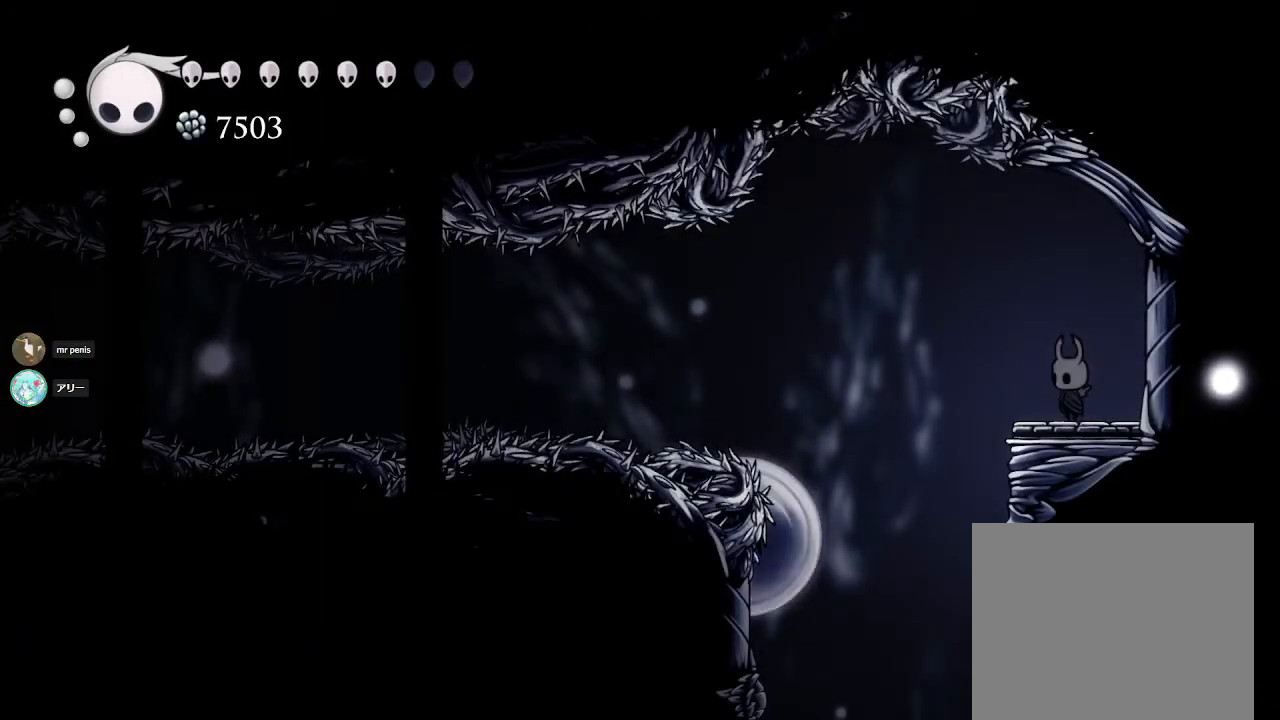
{"buttons": [], "left_stick": "center", "right_stick": "center", "events": [[317, "L2", "down"], [417, "L2", "up"]]}
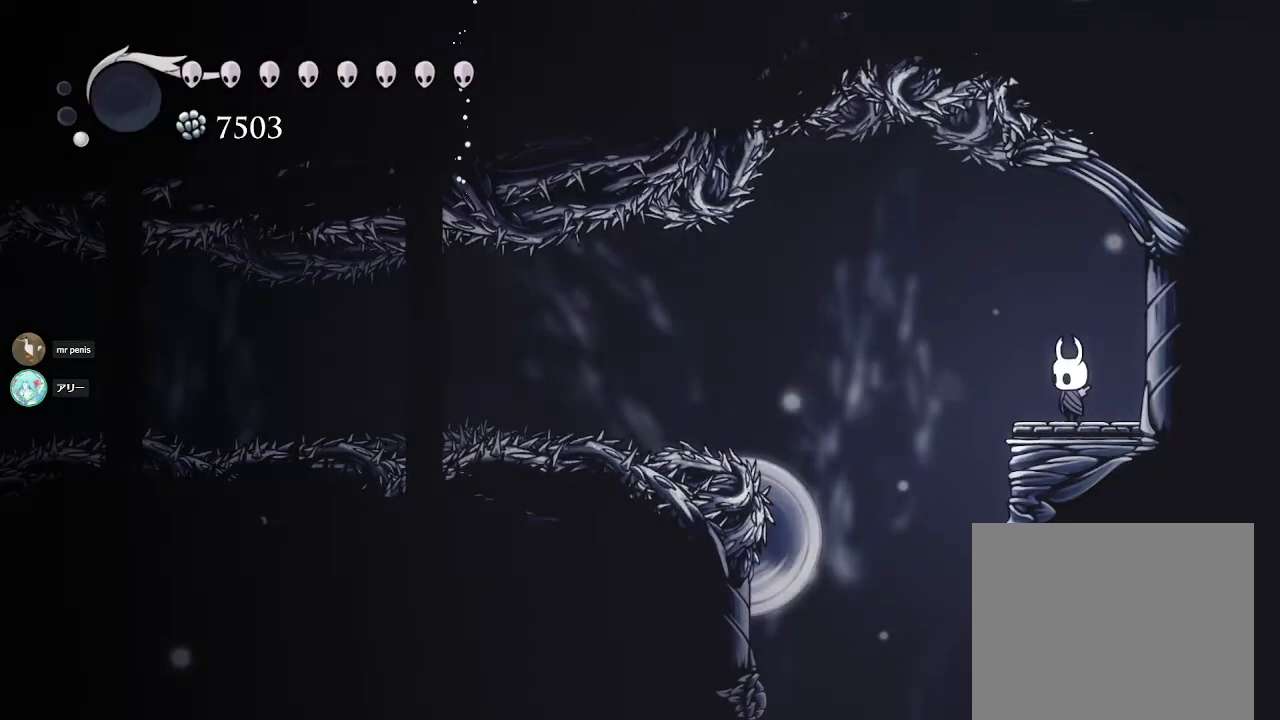
{"buttons": ["L2"], "left_stick": "center", "right_stick": "center", "events": [[150, "L2", "down"]]}
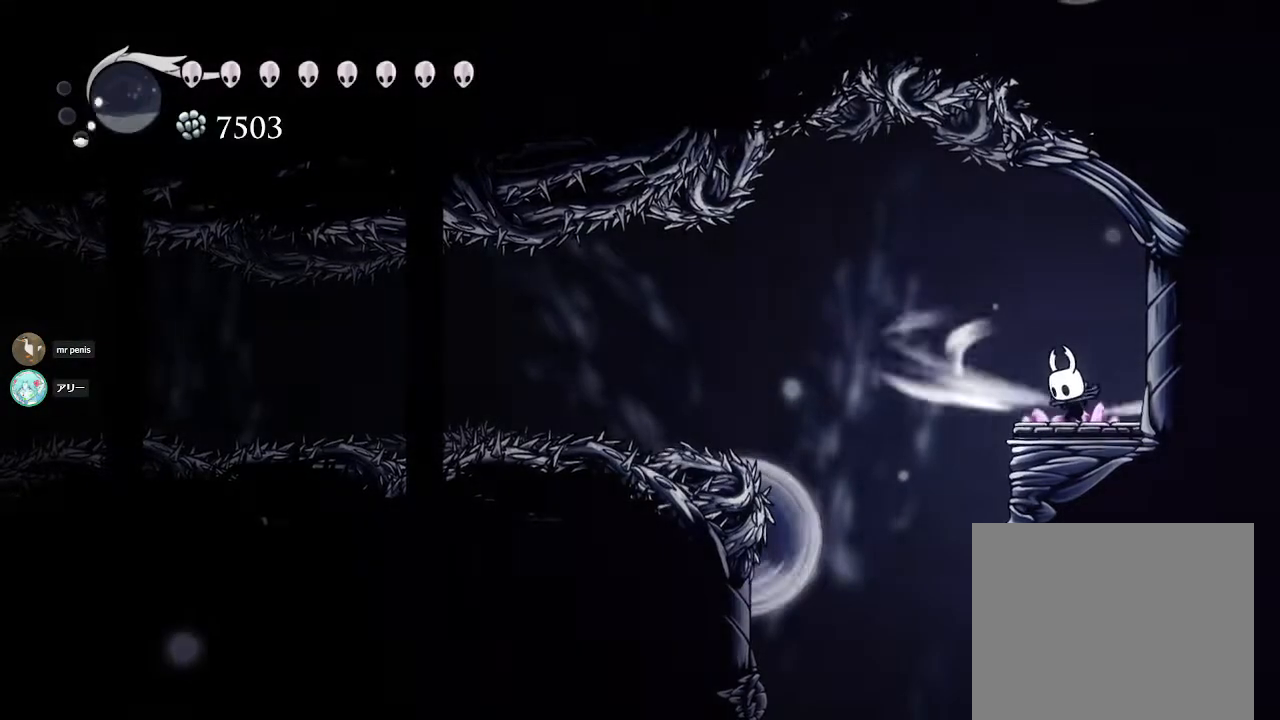
{"buttons": ["L2"], "left_stick": "center", "right_stick": "center", "events": []}
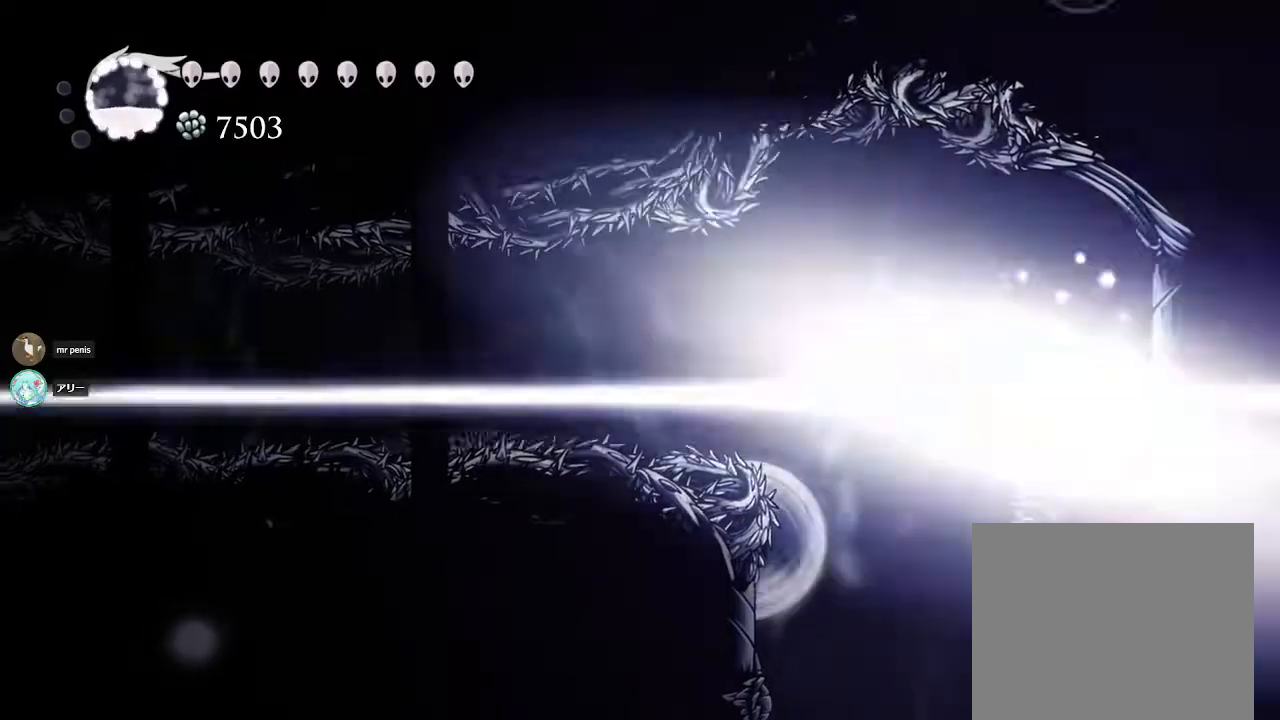
{"buttons": [], "left_stick": "center", "right_stick": "center", "events": [[400, "L2", "up"]]}
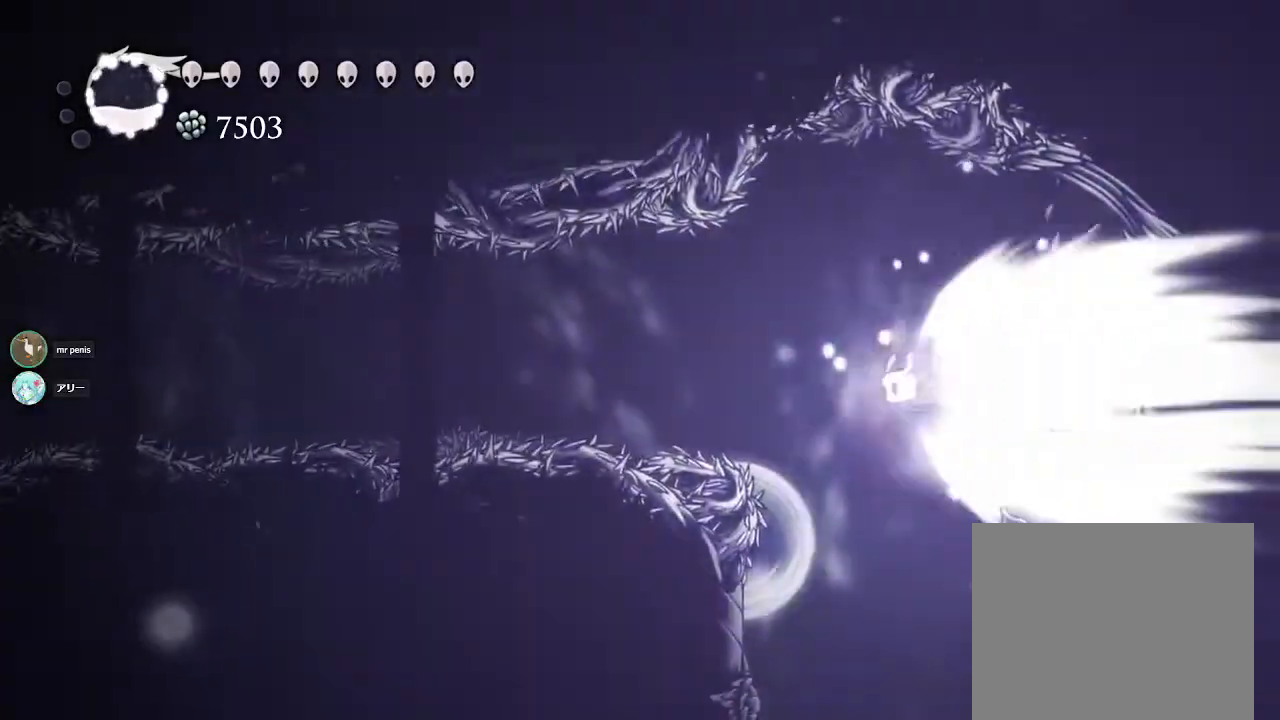
{"buttons": [], "left_stick": "center", "right_stick": "center", "events": []}
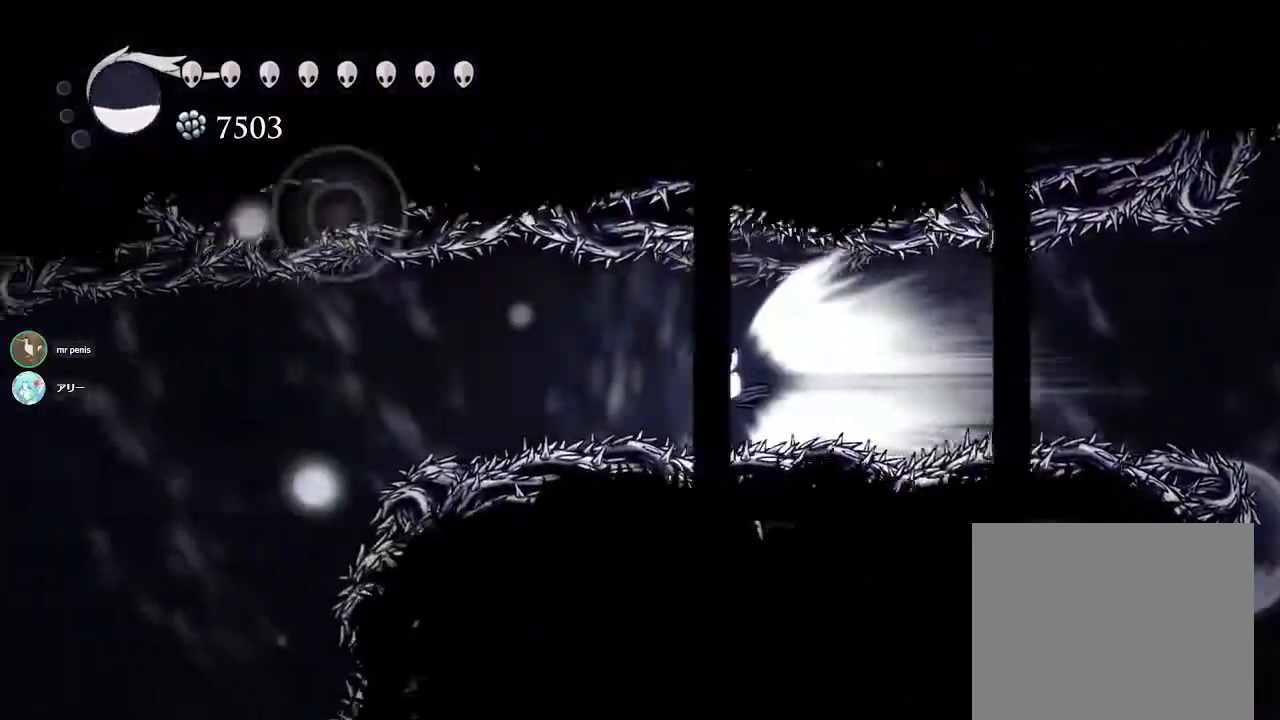
{"buttons": [], "left_stick": "center", "right_stick": "center", "events": []}
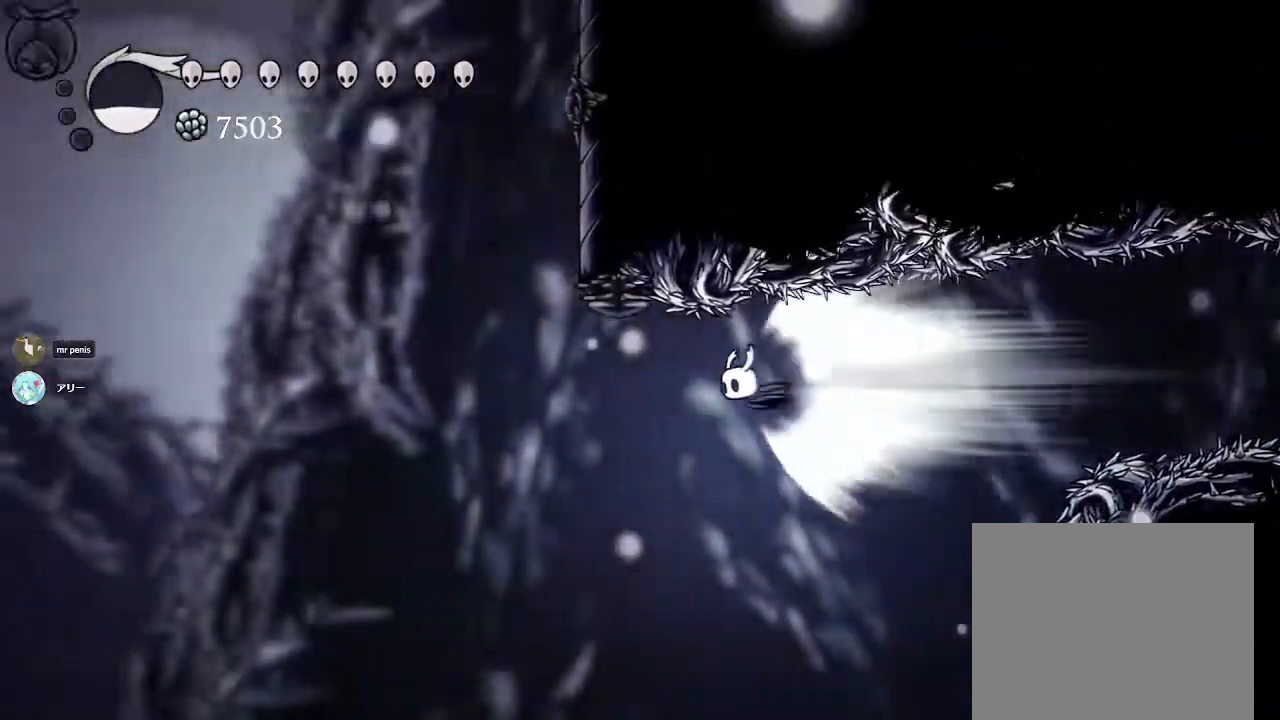
{"buttons": [], "left_stick": "center", "right_stick": "center", "events": [[67, "CROSS", "down"], [250, "CROSS", "up"]]}
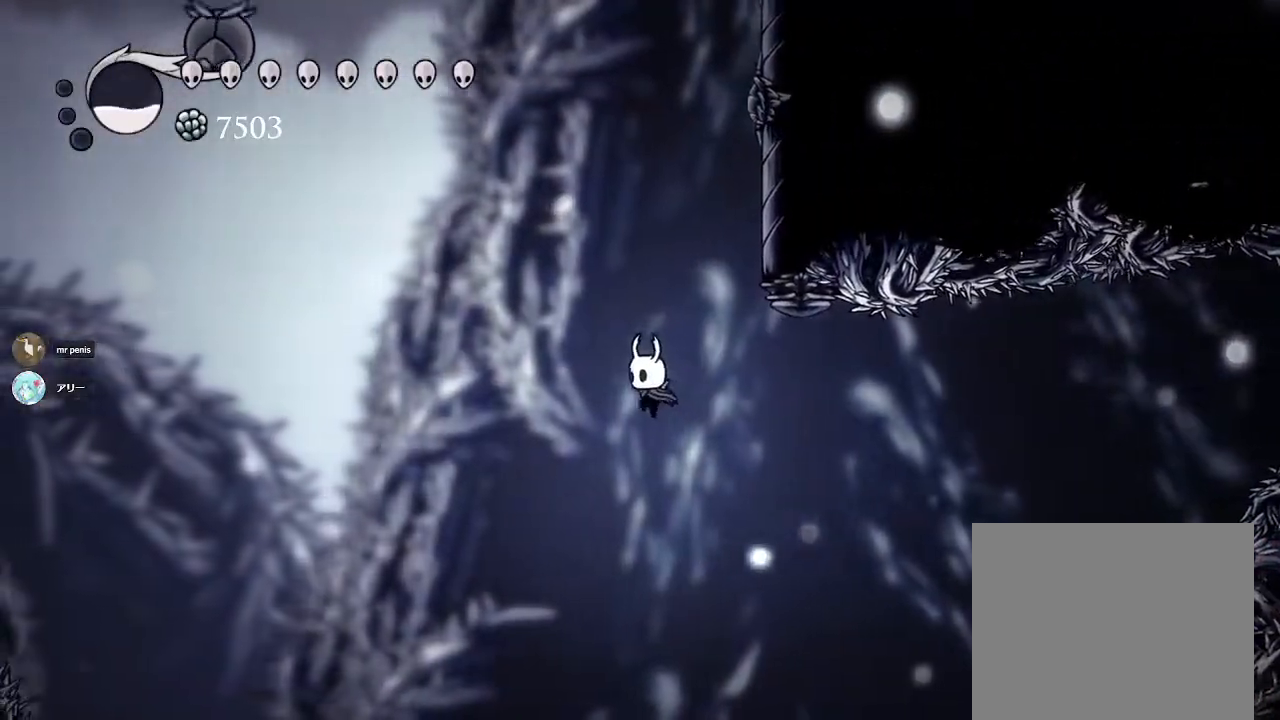
{"buttons": ["CROSS"], "left_stick": "right", "right_stick": "center", "events": [[233, "CROSS", "down"], [283, "left_stick", "right"]]}
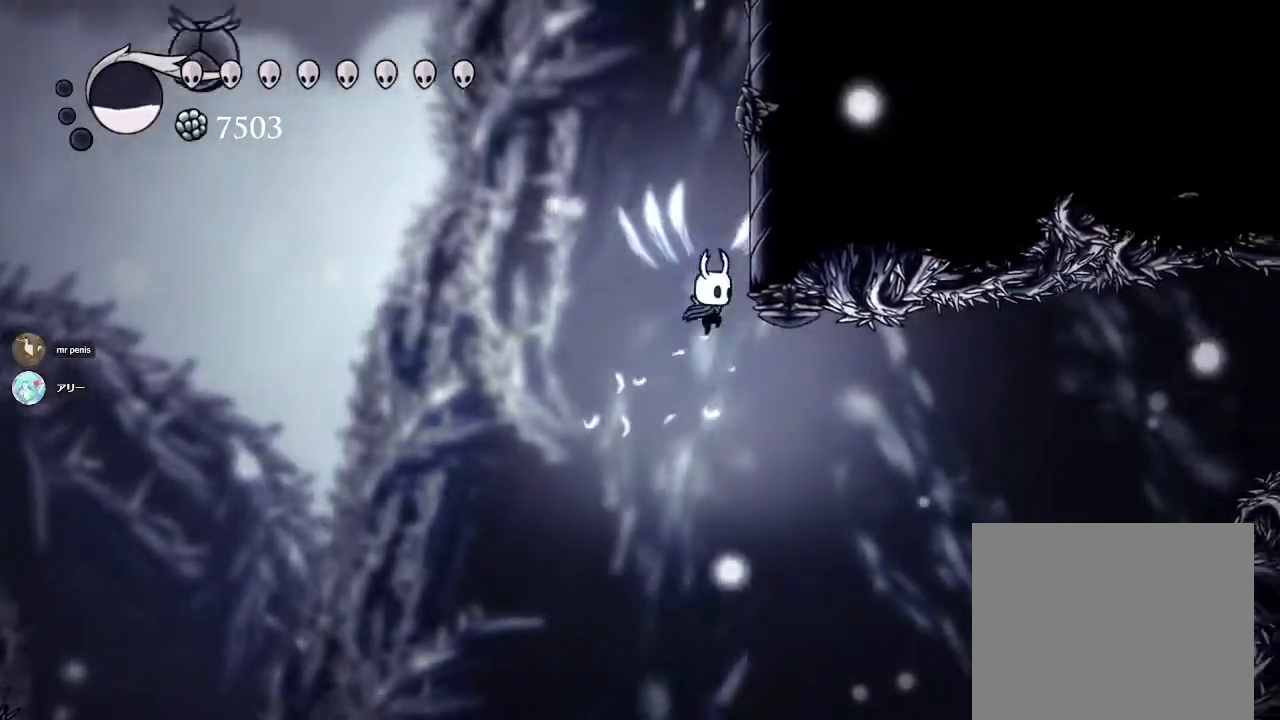
{"buttons": [], "left_stick": "right", "right_stick": "center", "events": [[133, "CROSS", "up"], [200, "CROSS", "down"], [483, "CROSS", "up"]]}
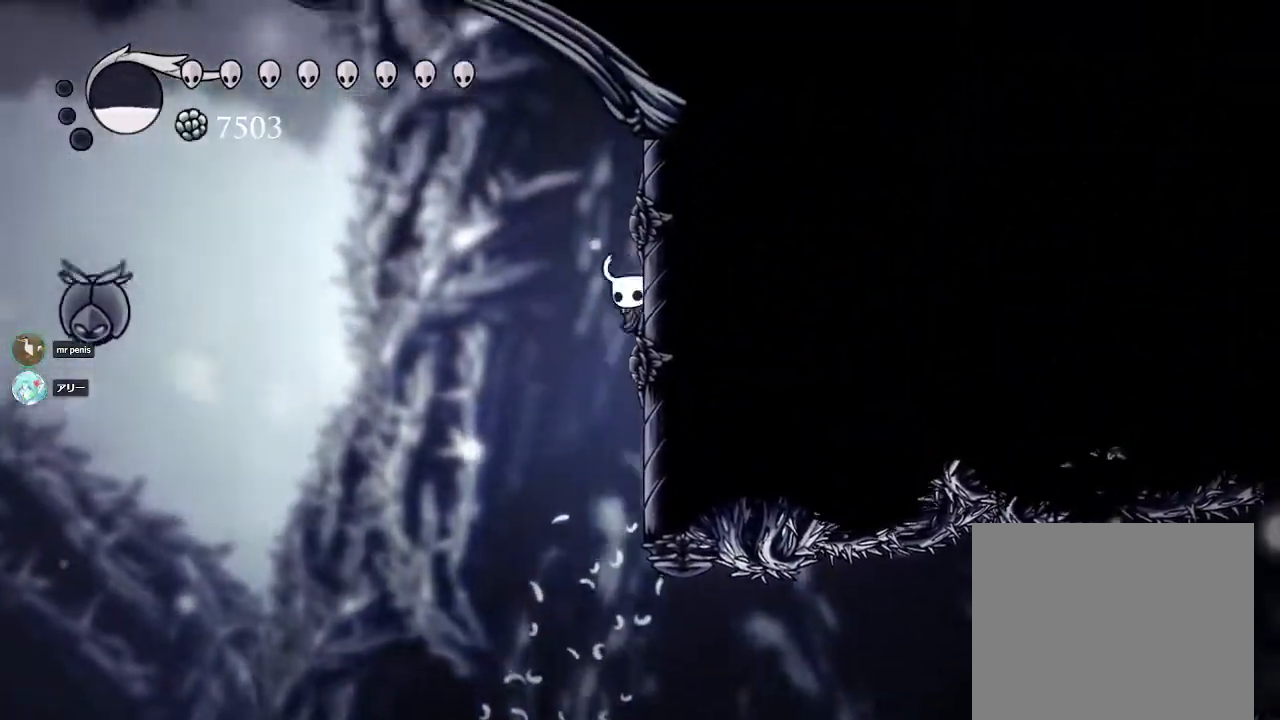
{"buttons": [], "left_stick": "right", "right_stick": "center", "events": [[133, "CROSS", "down"], [350, "CROSS", "up"]]}
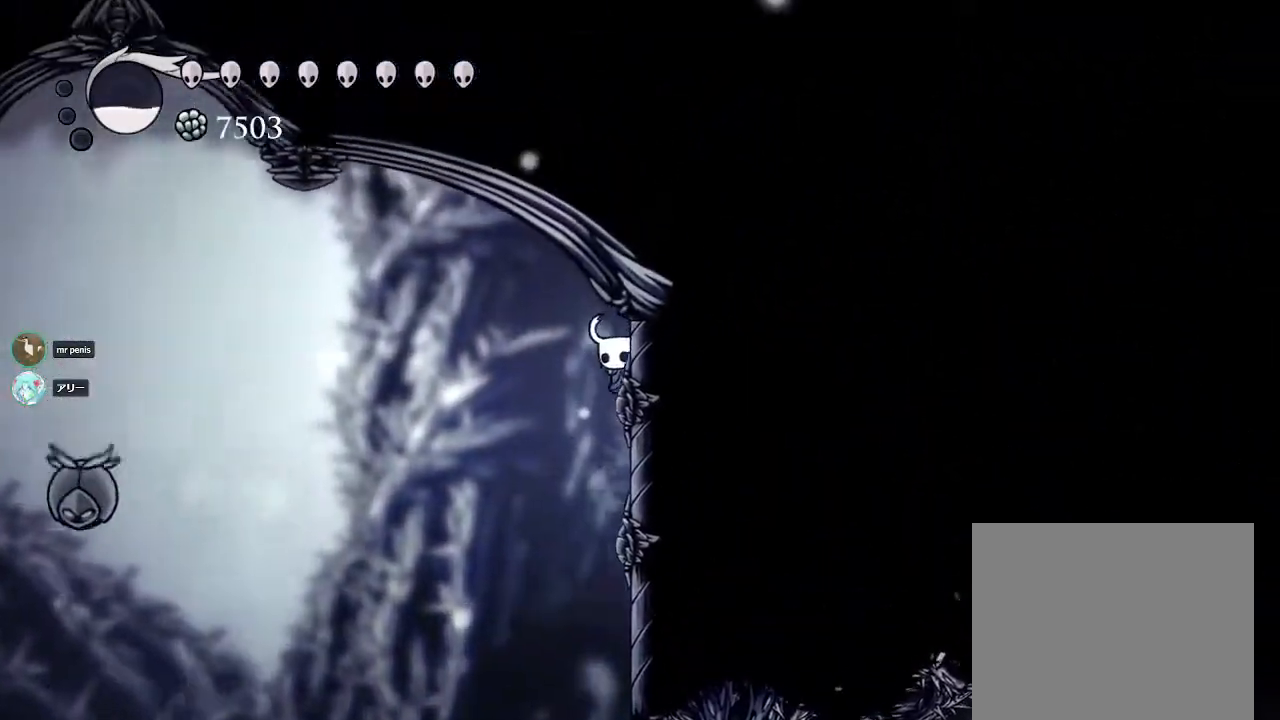
{"buttons": [], "left_stick": "up-left", "right_stick": "center", "events": [[133, "CROSS", "down"], [200, "left_stick", "up-left"], [417, "CROSS", "up"]]}
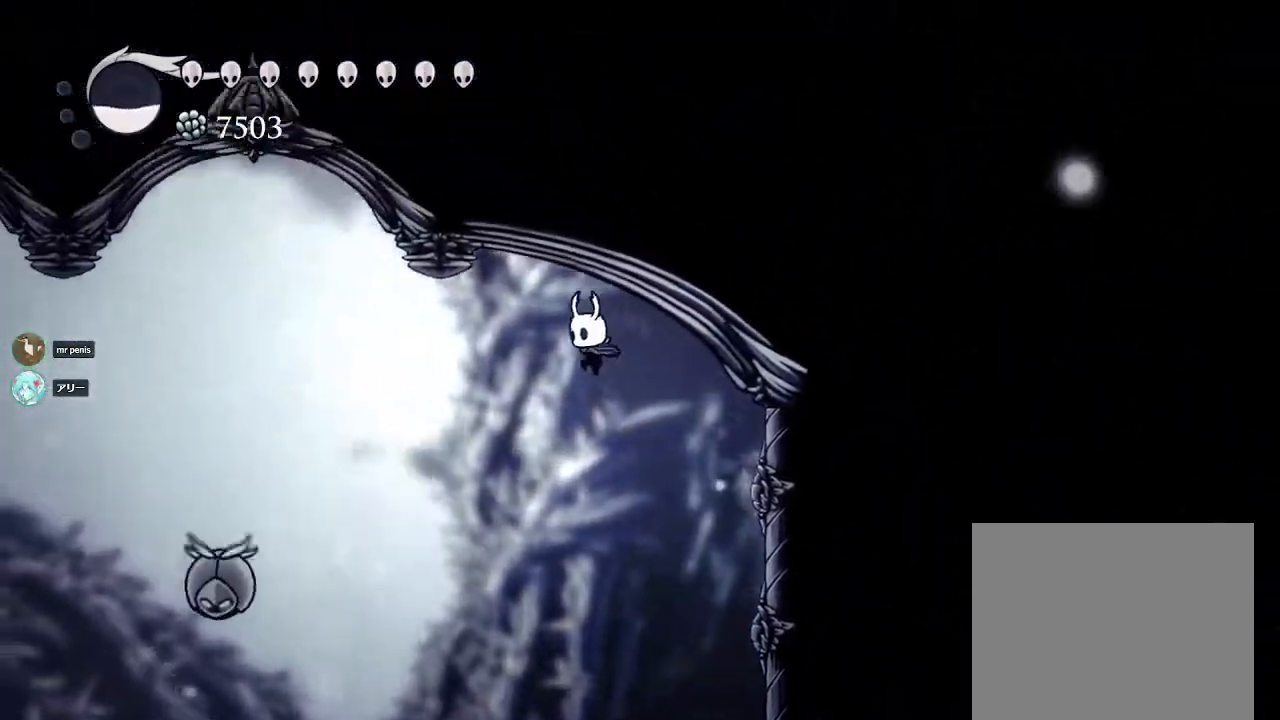
{"buttons": ["CROSS"], "left_stick": "up-left", "right_stick": "center", "events": [[250, "CROSS", "down"]]}
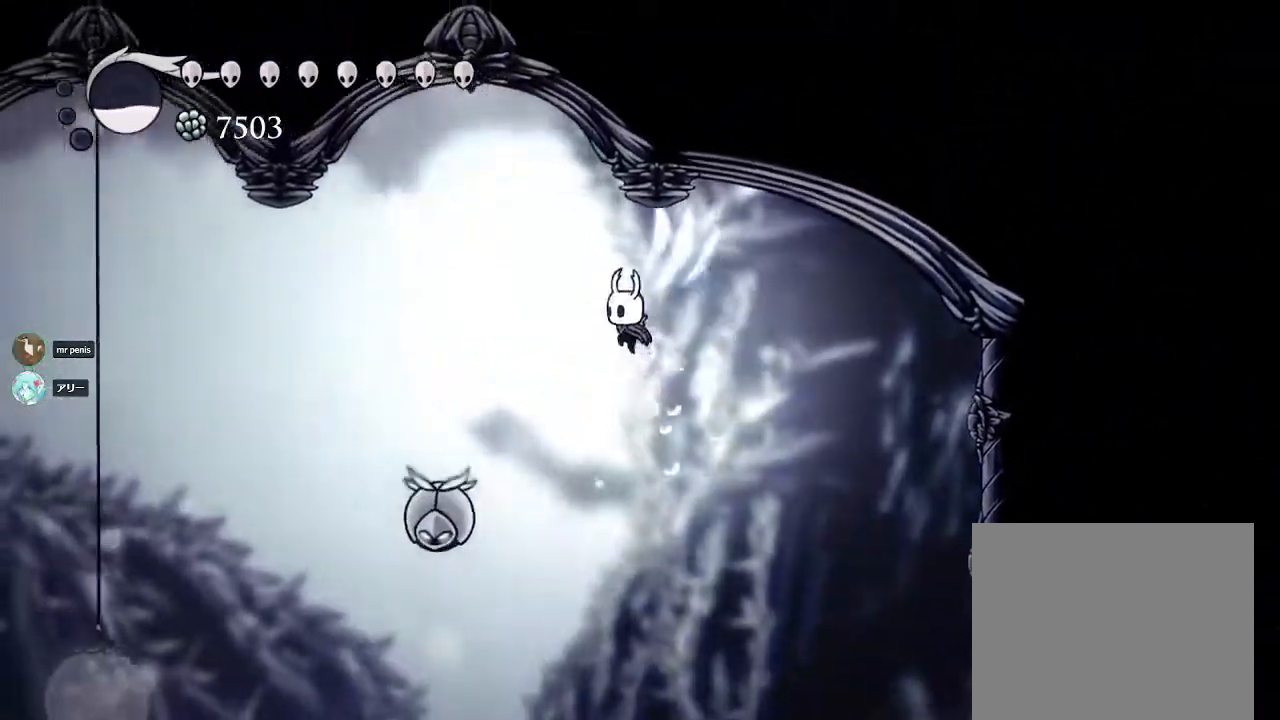
{"buttons": ["SQUARE"], "left_stick": "left", "right_stick": "center", "events": [[67, "CROSS", "up"], [217, "left_stick", "left"], [383, "SQUARE", "down"]]}
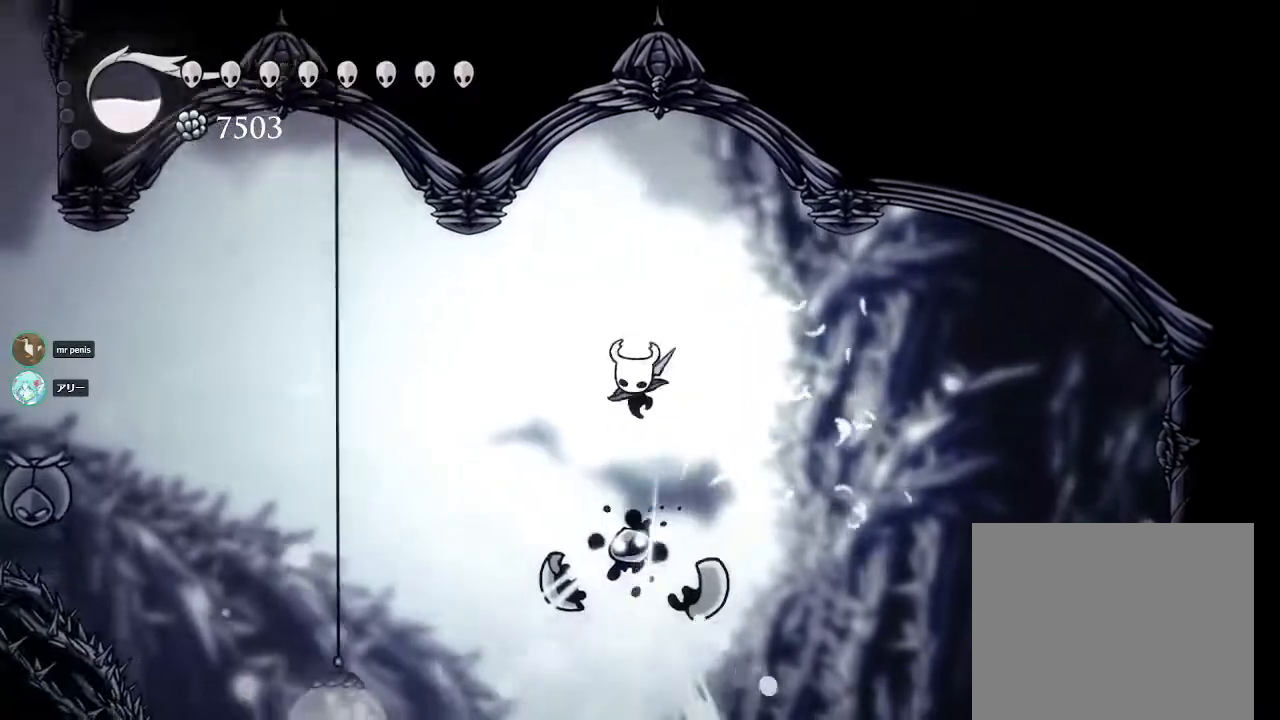
{"buttons": [], "left_stick": "left", "right_stick": "center", "events": [[283, "SQUARE", "up"]]}
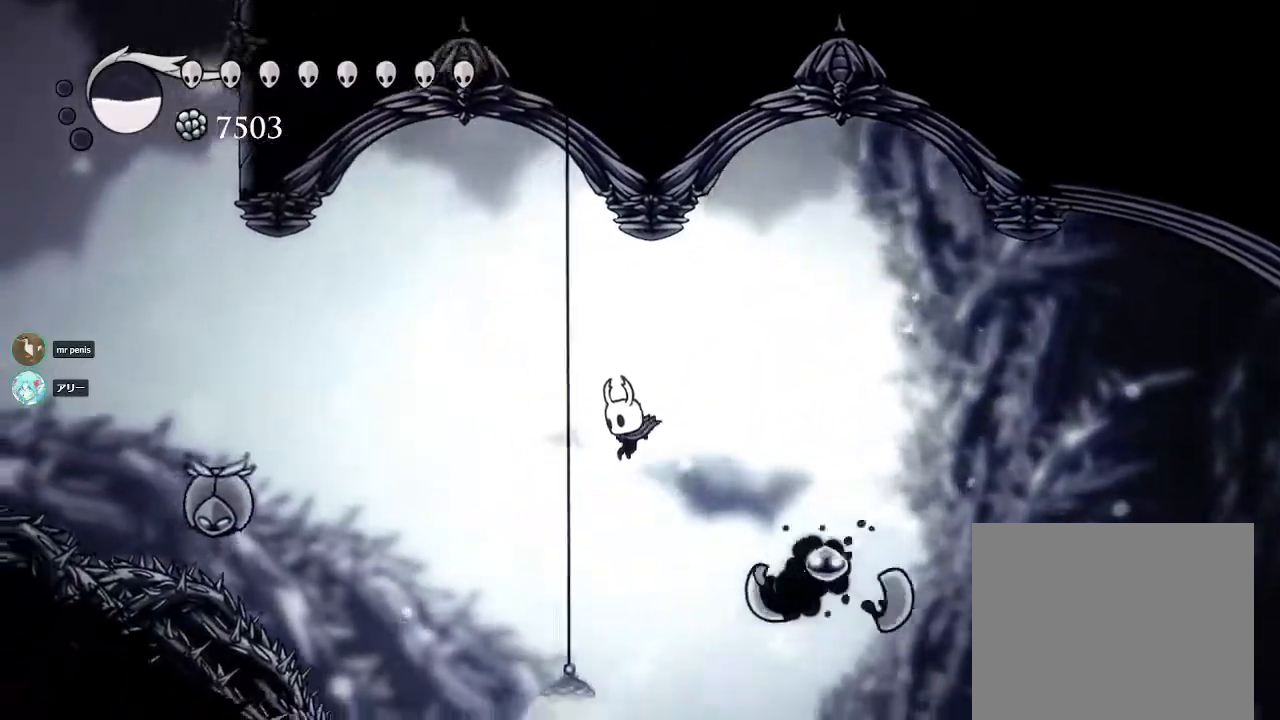
{"buttons": ["CROSS"], "left_stick": "left", "right_stick": "center", "events": [[17, "CROSS", "down"]]}
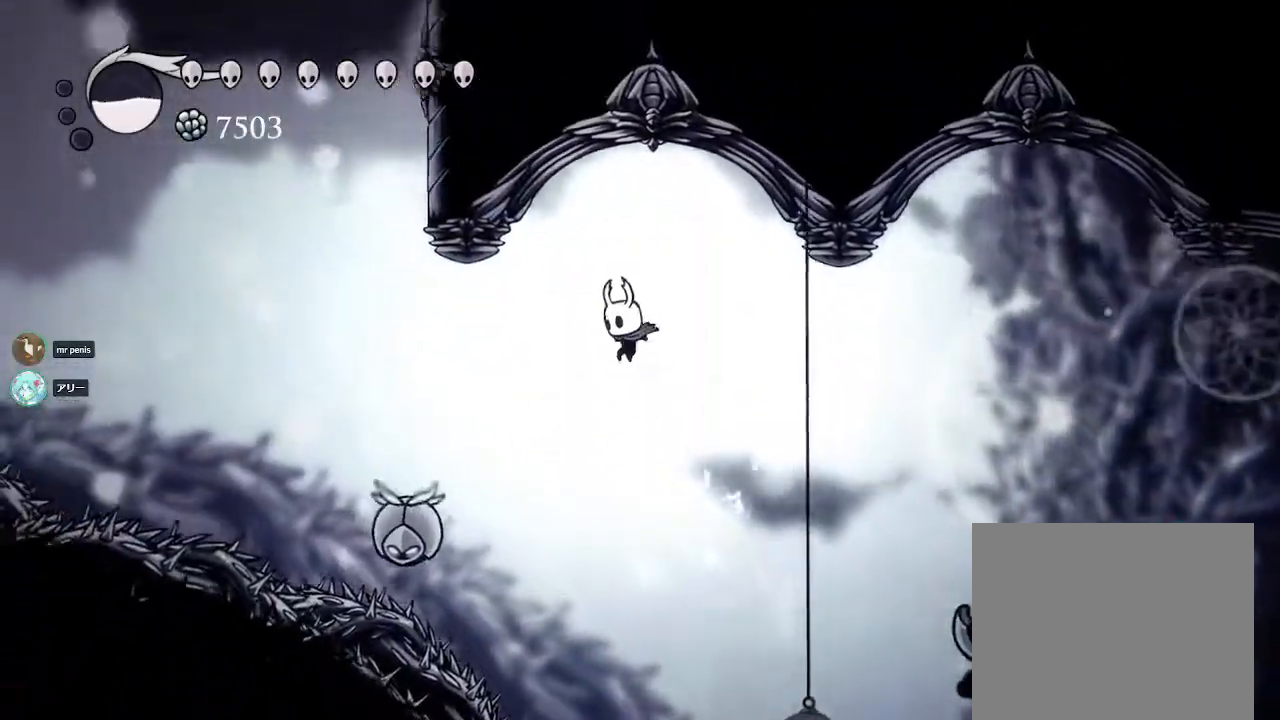
{"buttons": ["SQUARE"], "left_stick": "left", "right_stick": "center", "events": [[267, "CROSS", "up"], [283, "left_stick", "down-left"], [350, "SQUARE", "down"], [450, "left_stick", "left"]]}
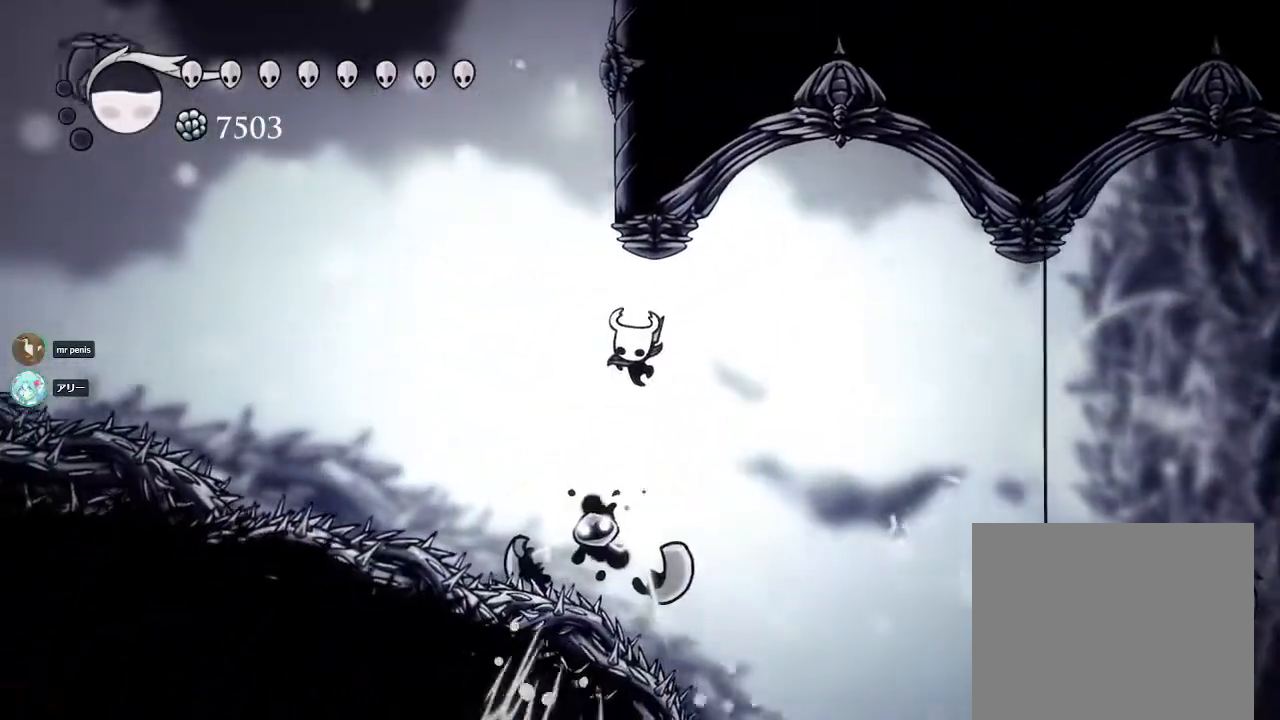
{"buttons": ["CROSS"], "left_stick": "right", "right_stick": "center", "events": [[117, "SQUARE", "up"], [200, "CROSS", "down"], [267, "left_stick", "center"], [467, "left_stick", "right"]]}
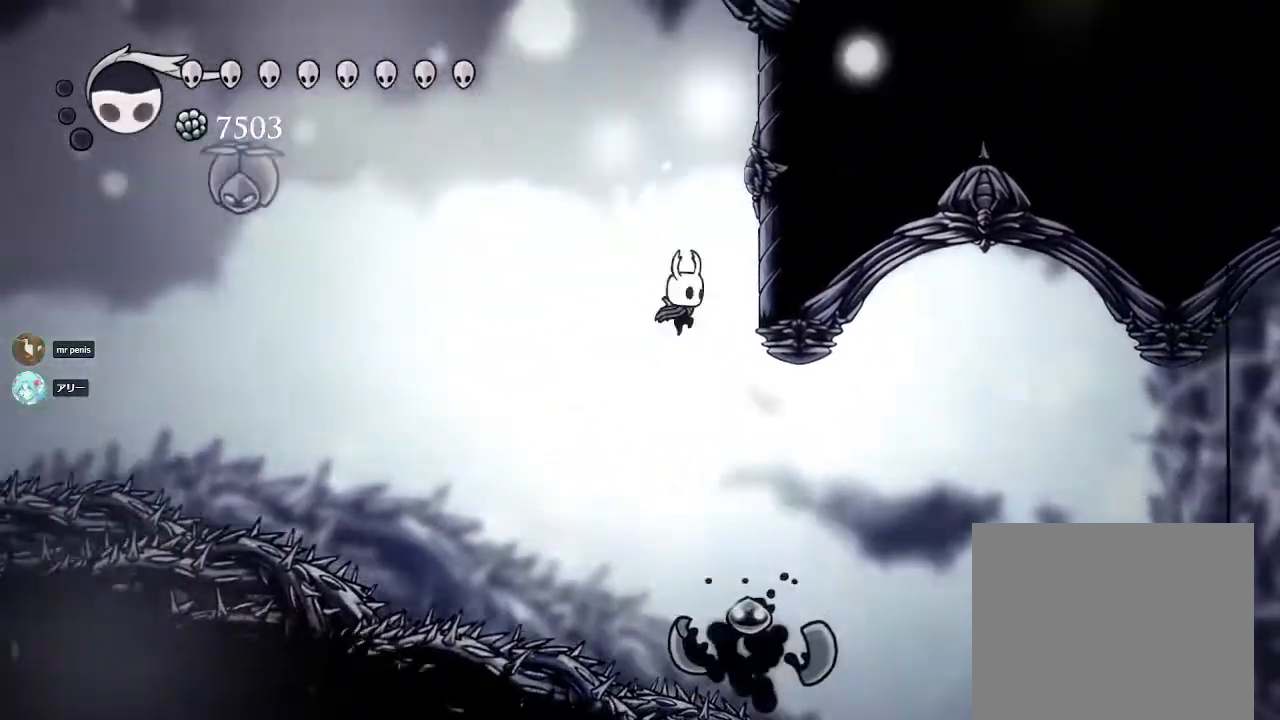
{"buttons": [], "left_stick": "right", "right_stick": "center", "events": [[117, "CROSS", "up"], [217, "CROSS", "down"], [500, "CROSS", "up"]]}
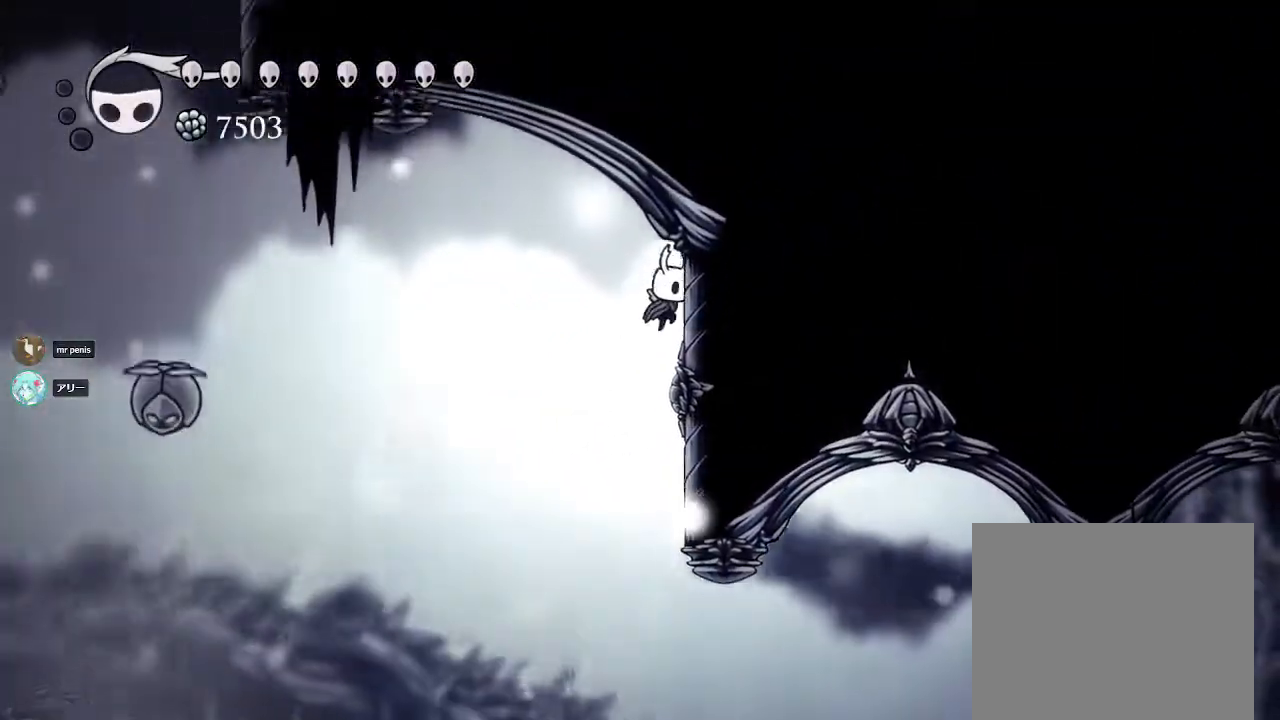
{"buttons": [], "left_stick": "up-left", "right_stick": "center", "events": [[217, "CROSS", "down"], [250, "left_stick", "up-left"], [500, "CROSS", "up"]]}
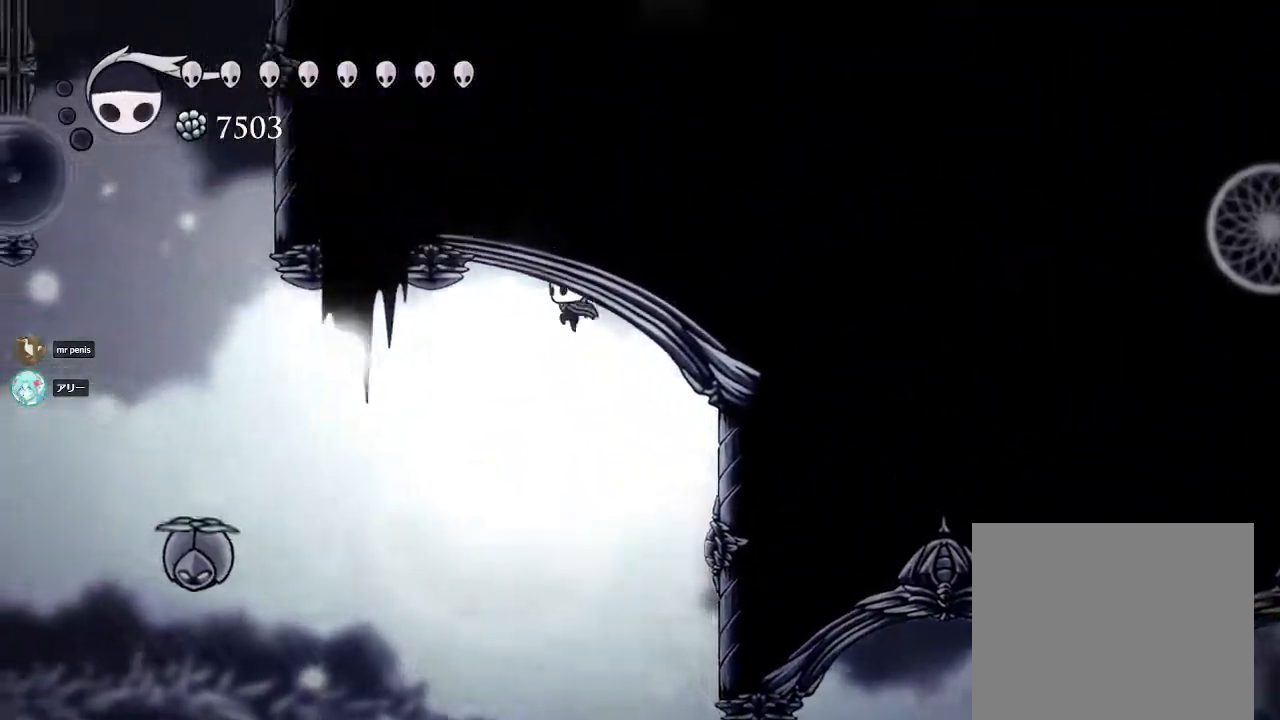
{"buttons": ["CROSS"], "left_stick": "up-left", "right_stick": "center", "events": [[350, "CROSS", "down"]]}
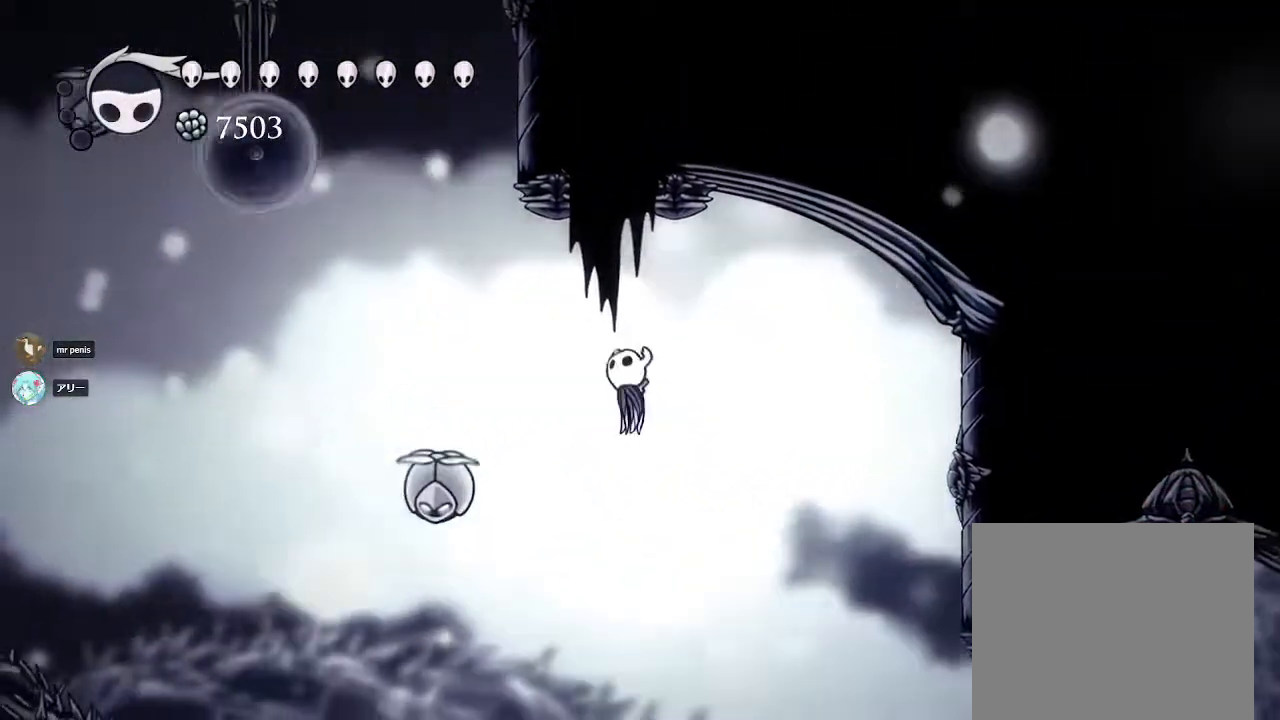
{"buttons": [], "left_stick": "down-left", "right_stick": "center", "events": [[300, "CROSS", "up"], [400, "left_stick", "down-left"]]}
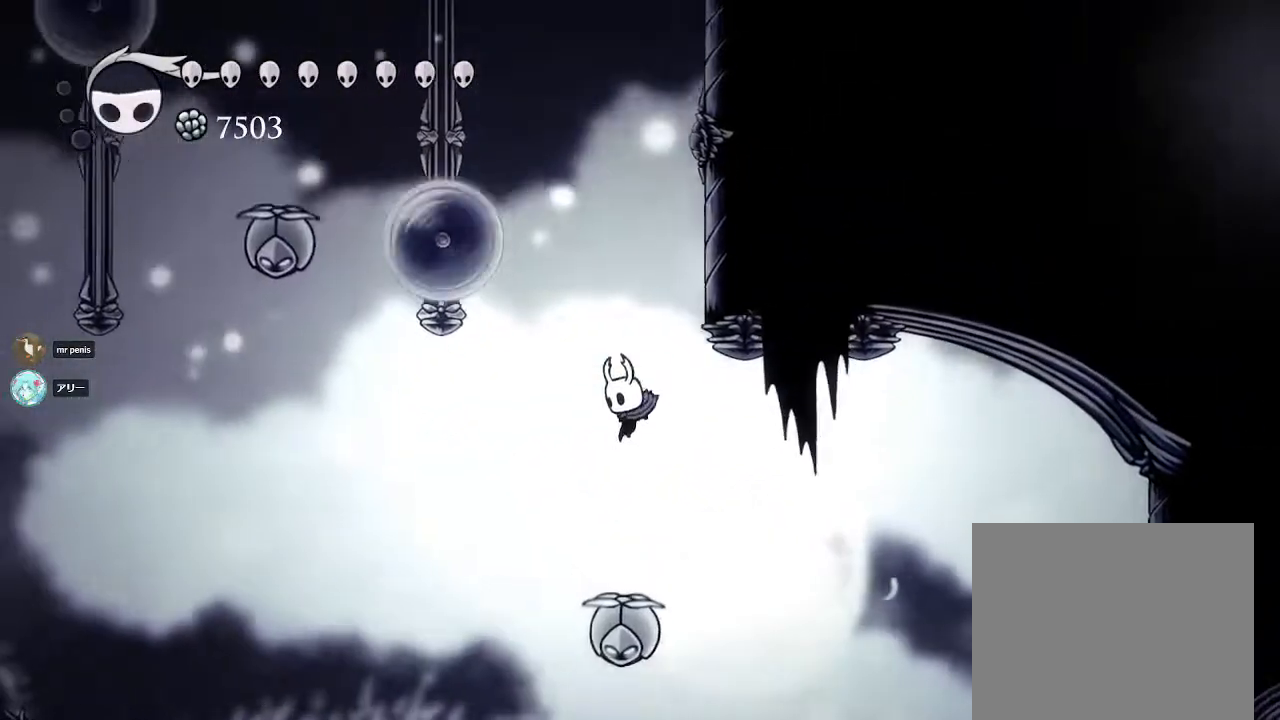
{"buttons": ["CROSS"], "left_stick": "right", "right_stick": "center", "events": [[33, "SQUARE", "down"], [83, "left_stick", "down"], [183, "left_stick", "center"], [300, "SQUARE", "up"], [400, "CROSS", "down"], [500, "left_stick", "right"]]}
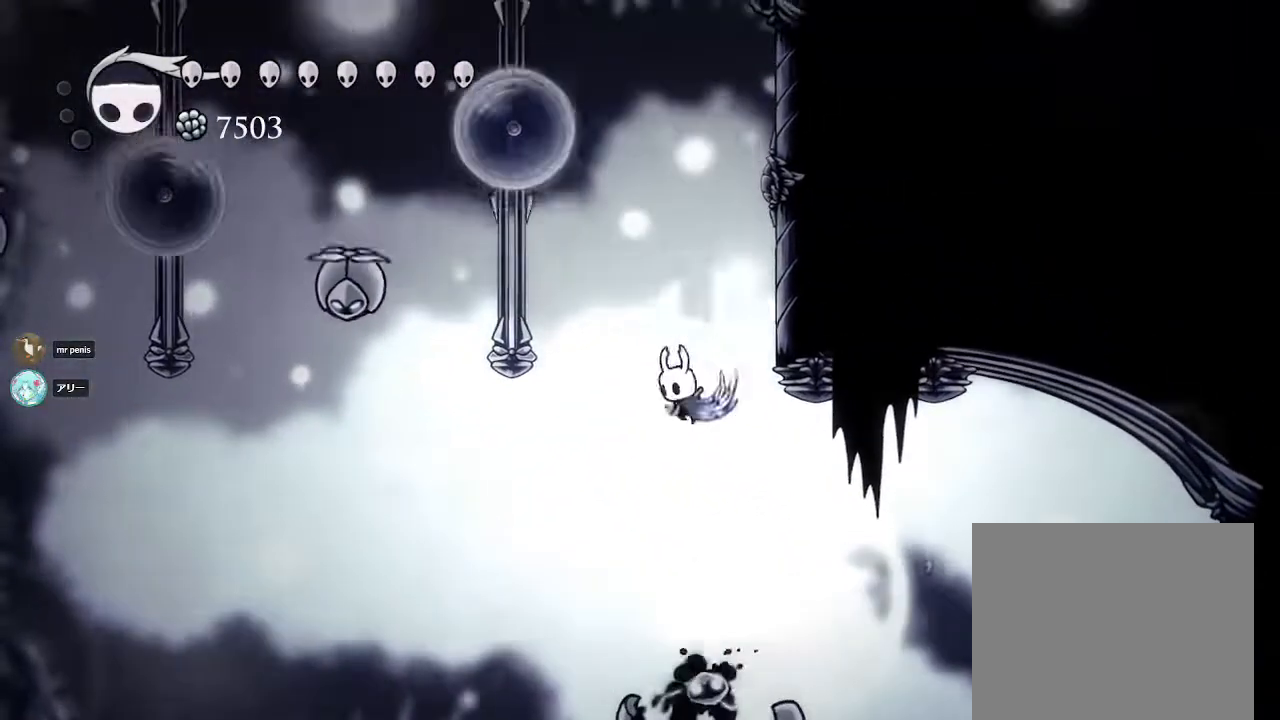
{"buttons": ["CROSS"], "left_stick": "right", "right_stick": "center", "events": [[283, "CROSS", "up"], [433, "CROSS", "down"]]}
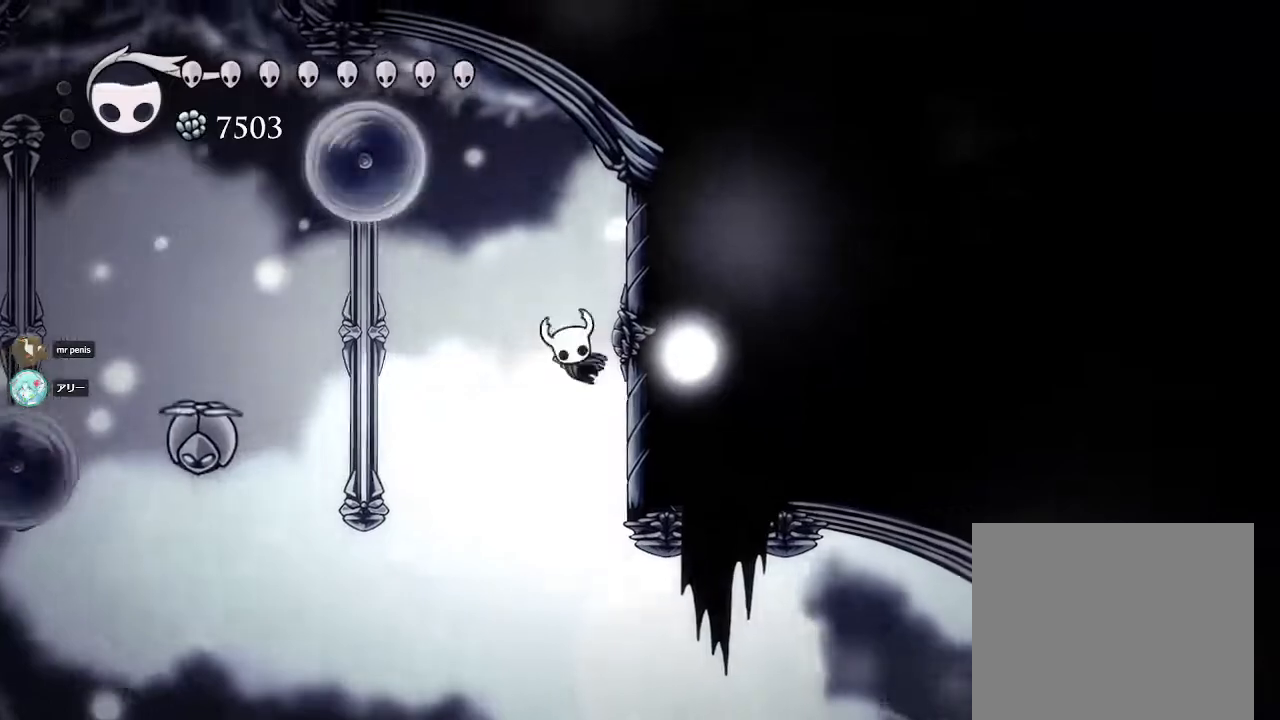
{"buttons": [], "left_stick": "right", "right_stick": "center", "events": [[167, "CROSS", "up"]]}
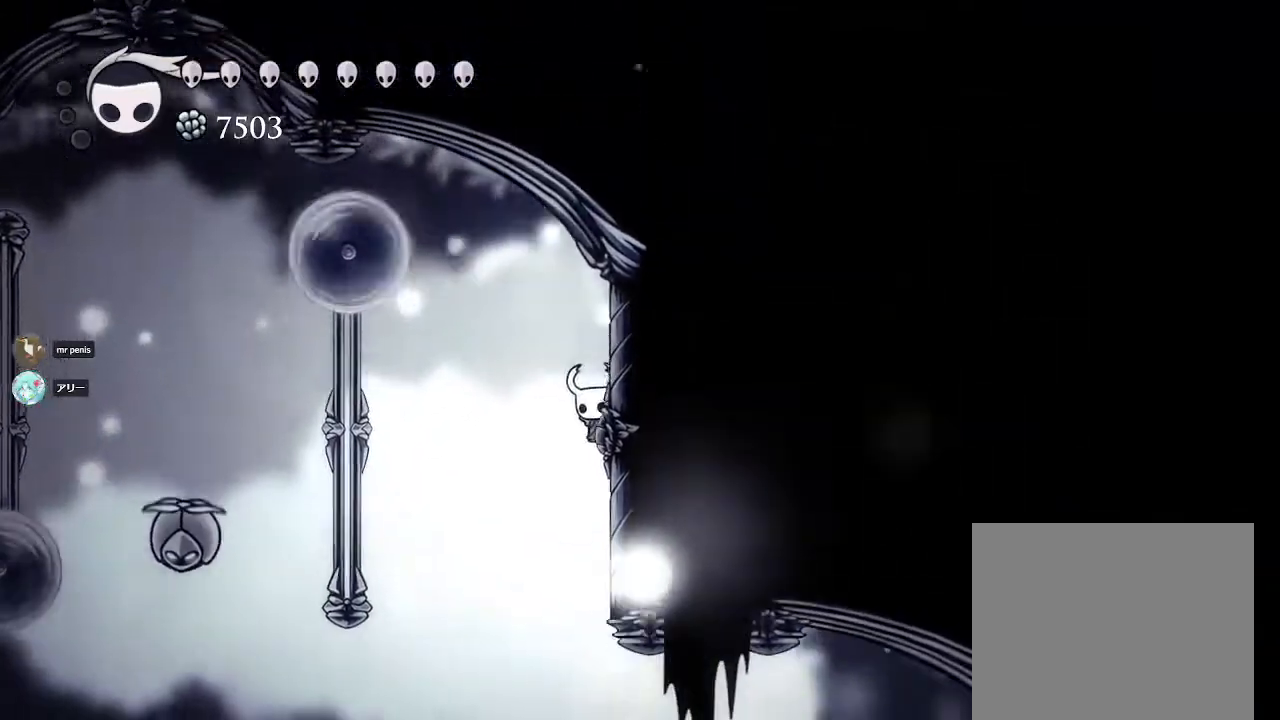
{"buttons": [], "left_stick": "right", "right_stick": "center", "events": [[100, "CROSS", "down"], [317, "CROSS", "up"]]}
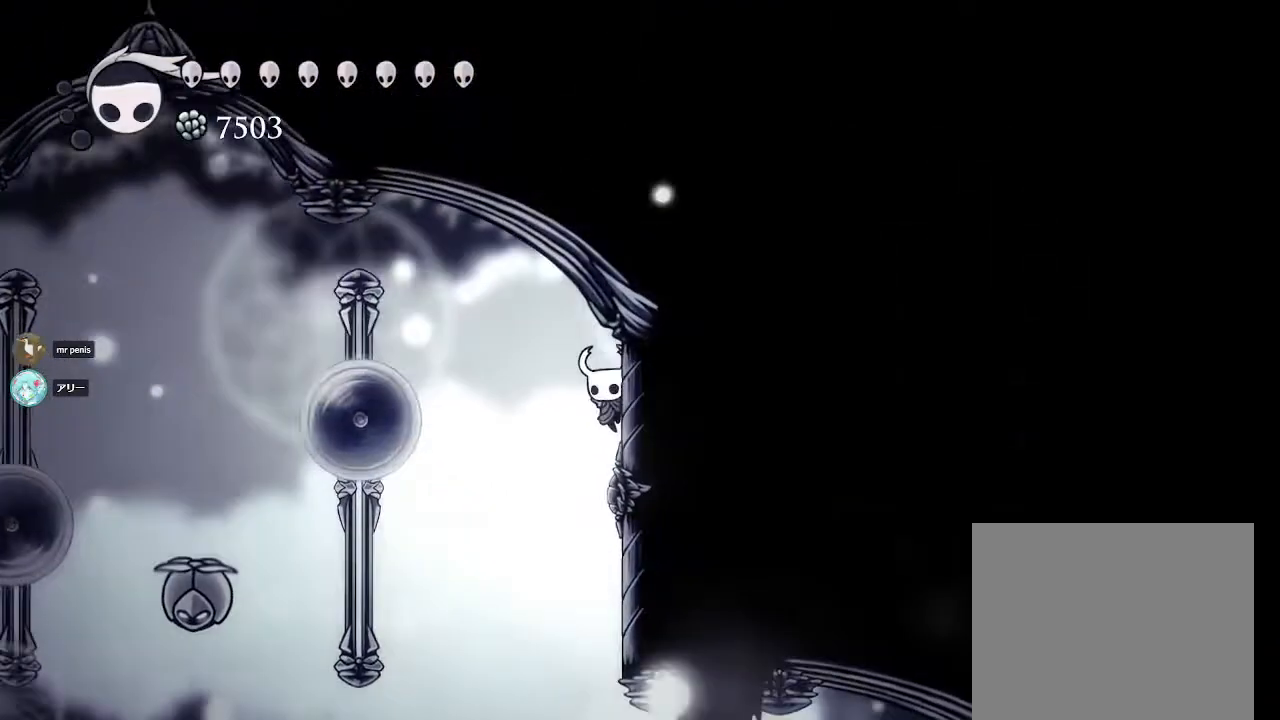
{"buttons": ["CROSS"], "left_stick": "left", "right_stick": "center", "events": [[67, "CROSS", "down"], [67, "left_stick", "left"]]}
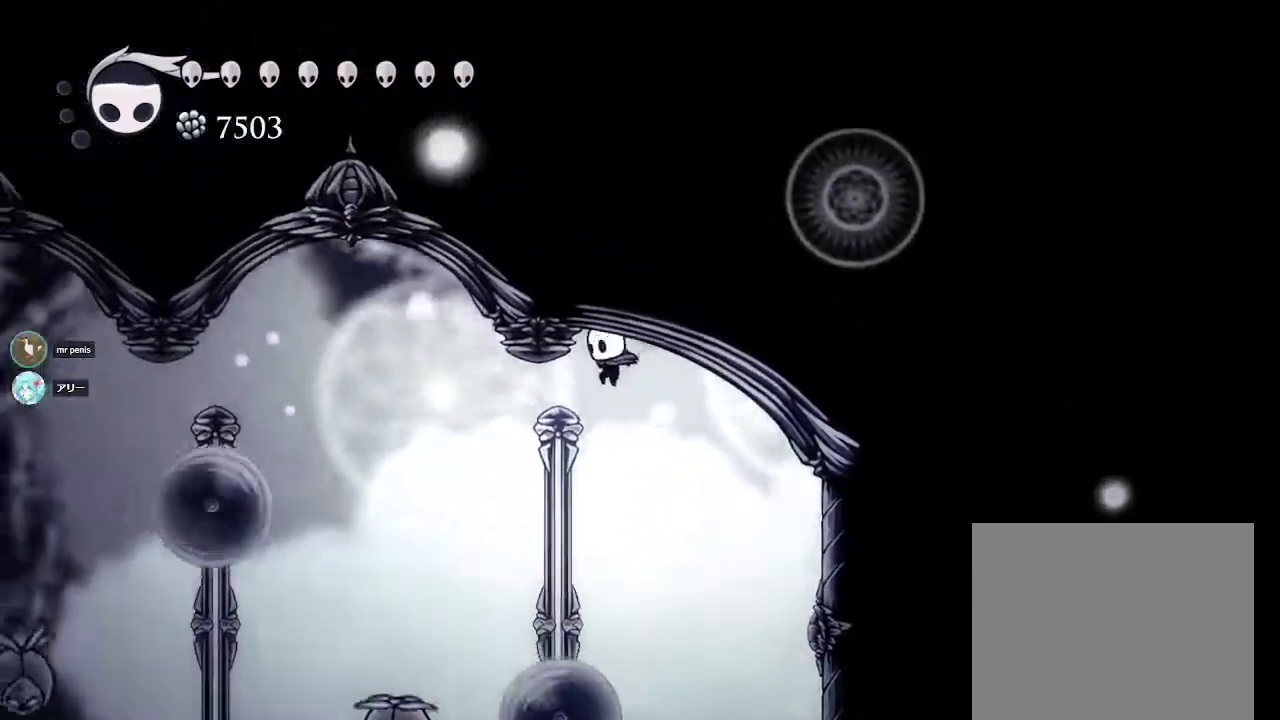
{"buttons": ["SQUARE"], "left_stick": "down-left", "right_stick": "center", "events": [[283, "CROSS", "up"], [333, "left_stick", "down-left"], [367, "SQUARE", "down"]]}